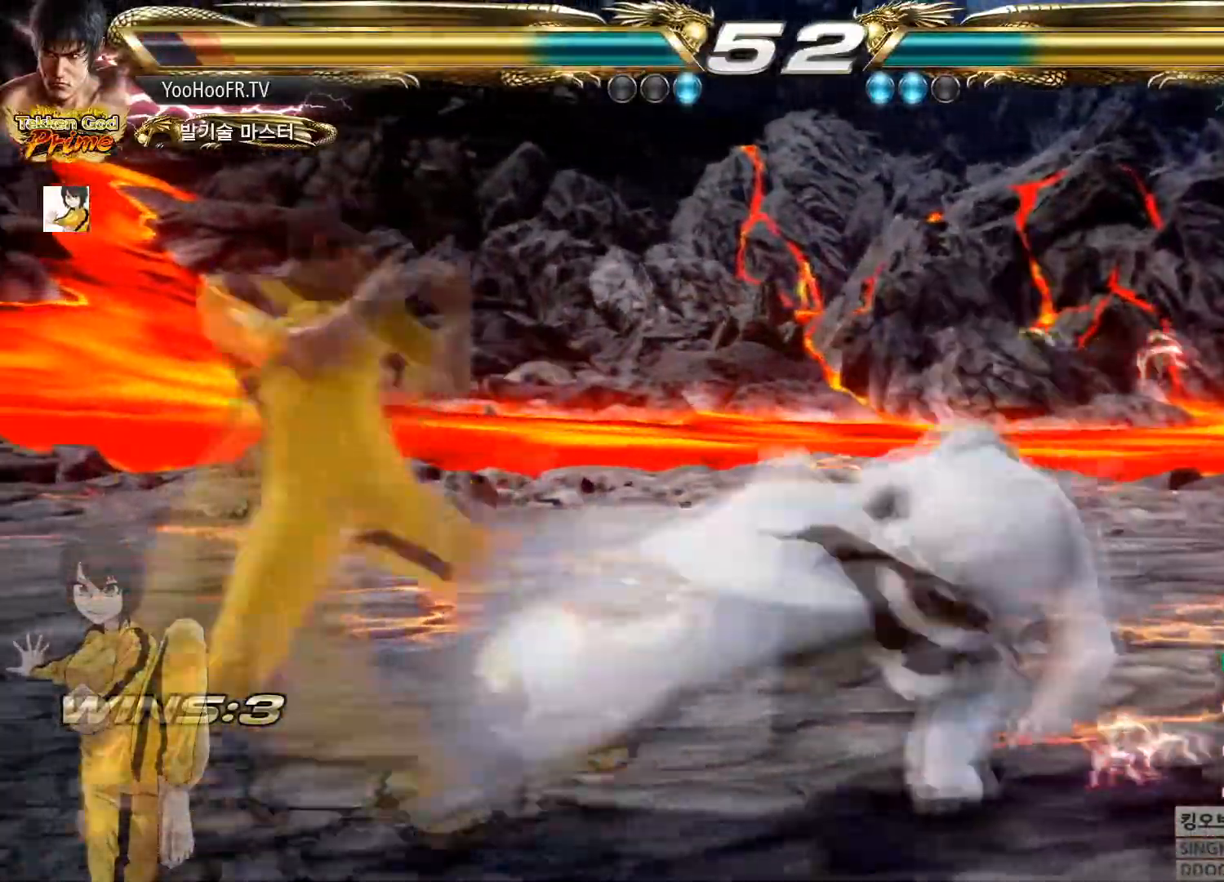
Gameplay with a controller (arcade stick); each line is a JSON object with the inputs held at the frame after it. "button_events" lists button changes between this image and that frame as [ms after this image, input, new state], when the widget could be followed in between (sticks are given only as held states). Not read: L3 R3.
{"buttons": [], "left_stick": "center"}
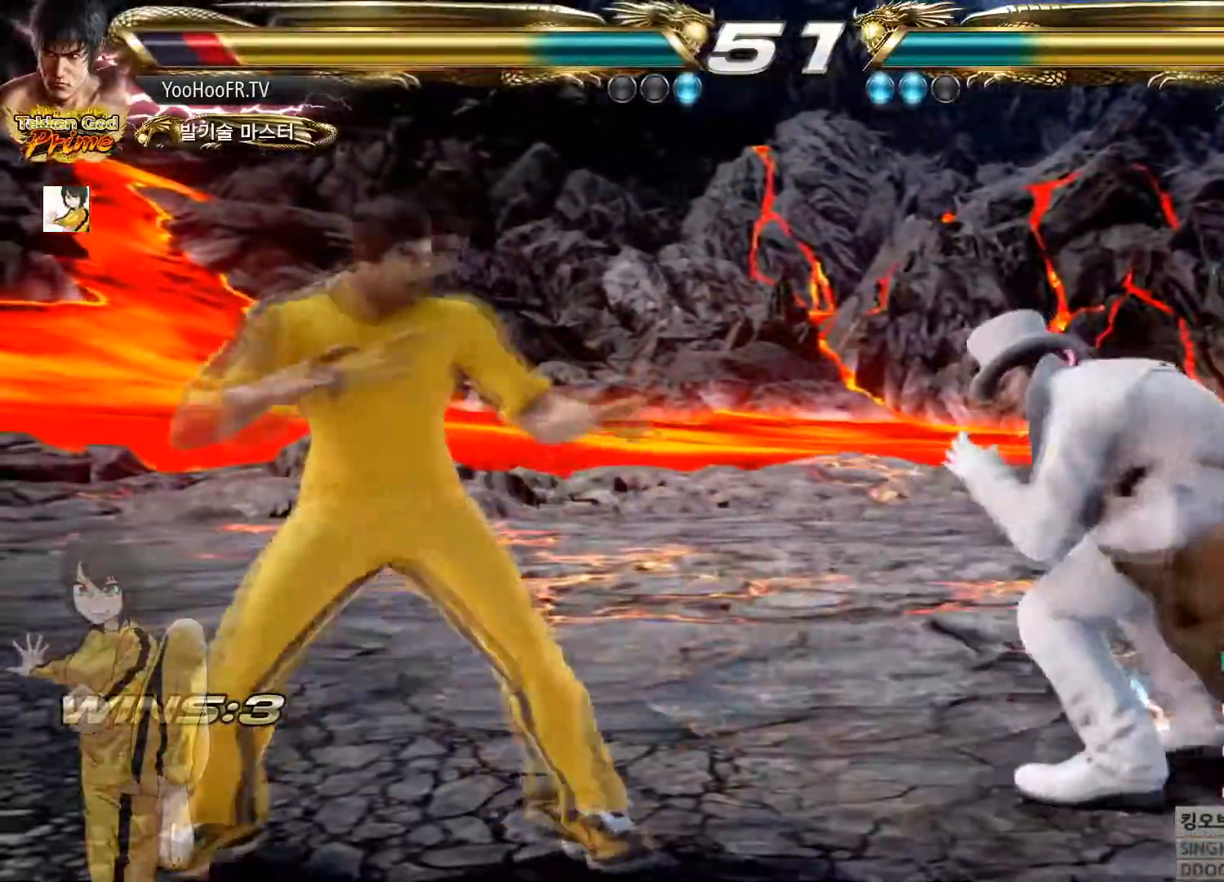
{"buttons": [], "left_stick": "left", "button_events": []}
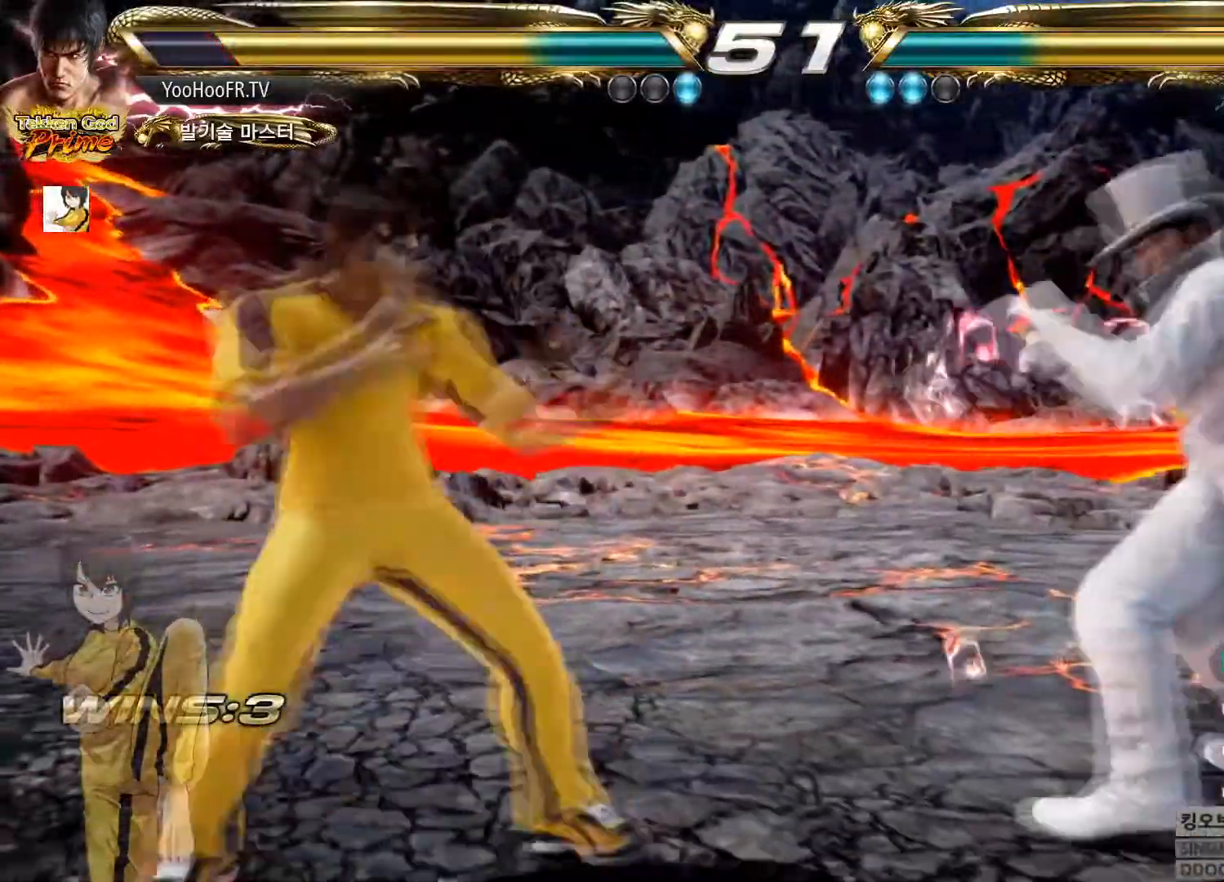
{"buttons": [], "left_stick": "center", "button_events": [[217, "SQUARE", "down"], [317, "SQUARE", "up"]]}
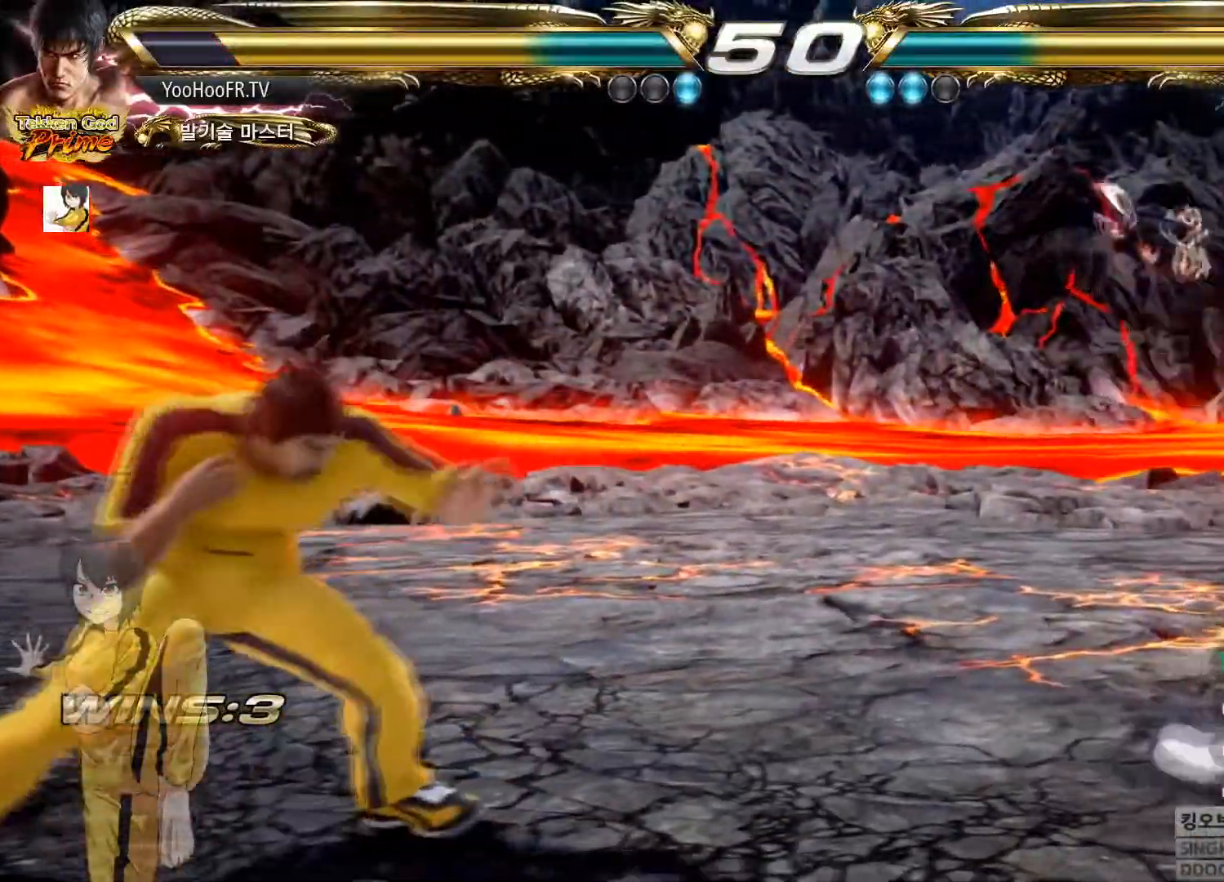
{"buttons": [], "left_stick": "center", "button_events": [[216, "SQUARE", "down"], [317, "SQUARE", "up"]]}
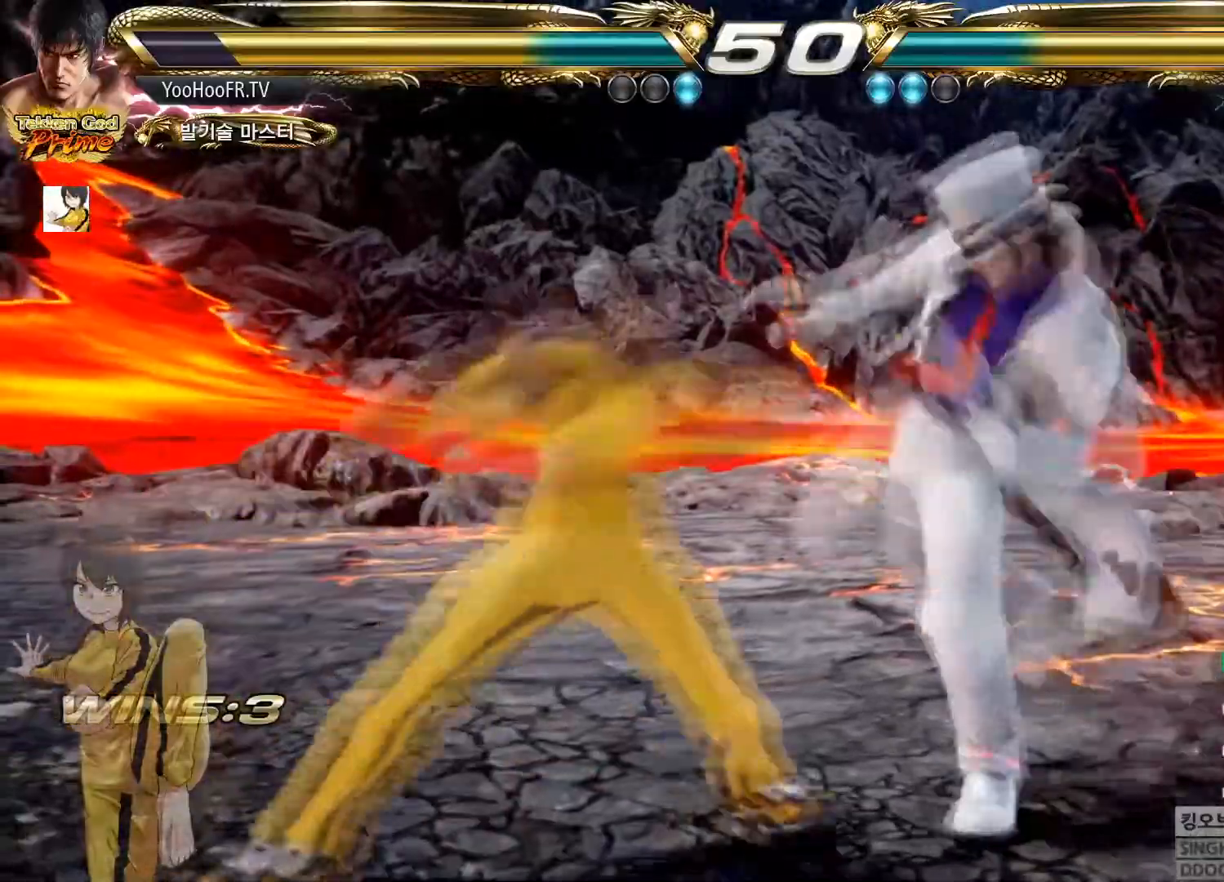
{"buttons": [], "left_stick": "center", "button_events": [[217, "TRIANGLE", "down"], [267, "TRIANGLE", "up"], [300, "TRIANGLE", "down"], [400, "TRIANGLE", "up"]]}